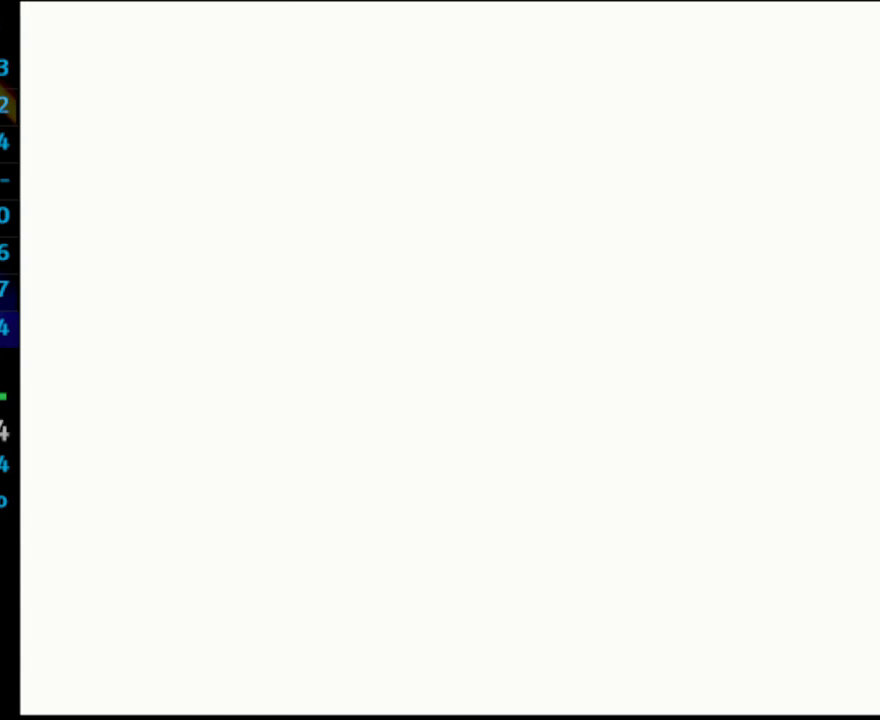
Gameplay with a controller (PlayStation layout); each line is a JSON object with the inputs held at the frame after it. "events" lists button and stick changes between this image and that frame as [ms after this image, input, new state], when the widget could be followed in between. Not read: L3 R3.
{"buttons": [], "left_stick": "center", "right_stick": "center", "events": [[150, "SQUARE", "down"], [217, "SQUARE", "up"], [367, "SQUARE", "down"], [417, "SQUARE", "up"]]}
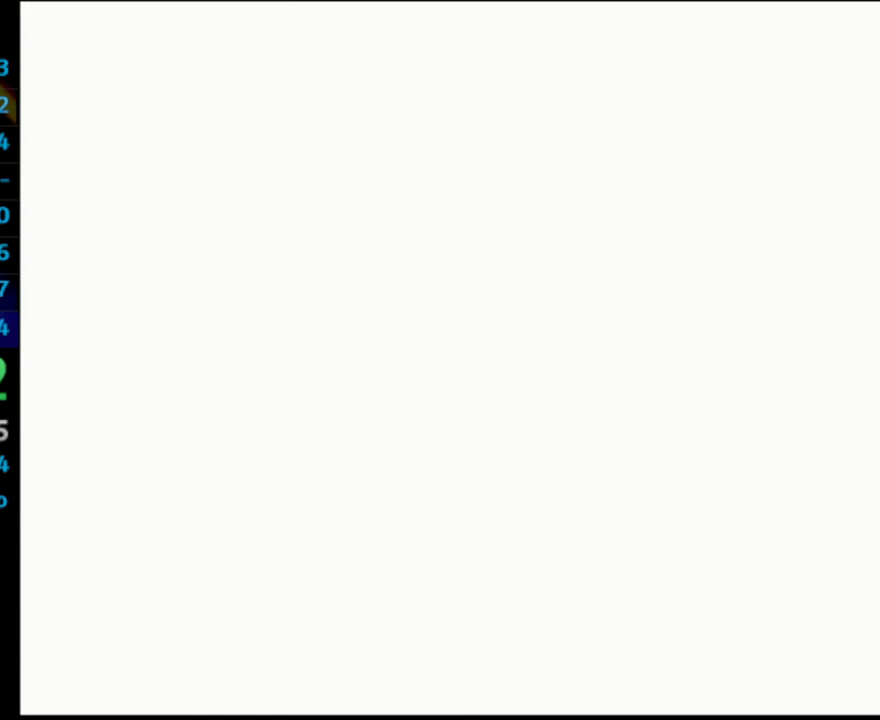
{"buttons": [], "left_stick": "center", "right_stick": "center", "events": [[200, "SQUARE", "down"], [283, "SQUARE", "up"], [400, "SQUARE", "down"], [467, "SQUARE", "up"]]}
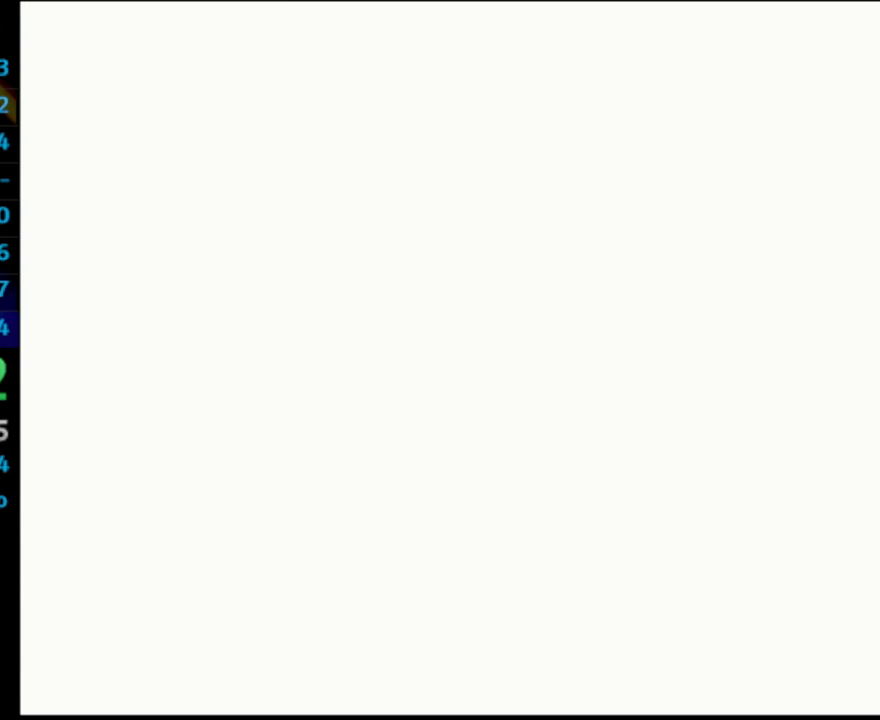
{"buttons": [], "left_stick": "center", "right_stick": "center", "events": [[33, "SQUARE", "down"], [83, "SQUARE", "up"], [167, "SQUARE", "down"], [250, "SQUARE", "up"], [400, "SQUARE", "down"], [450, "SQUARE", "up"]]}
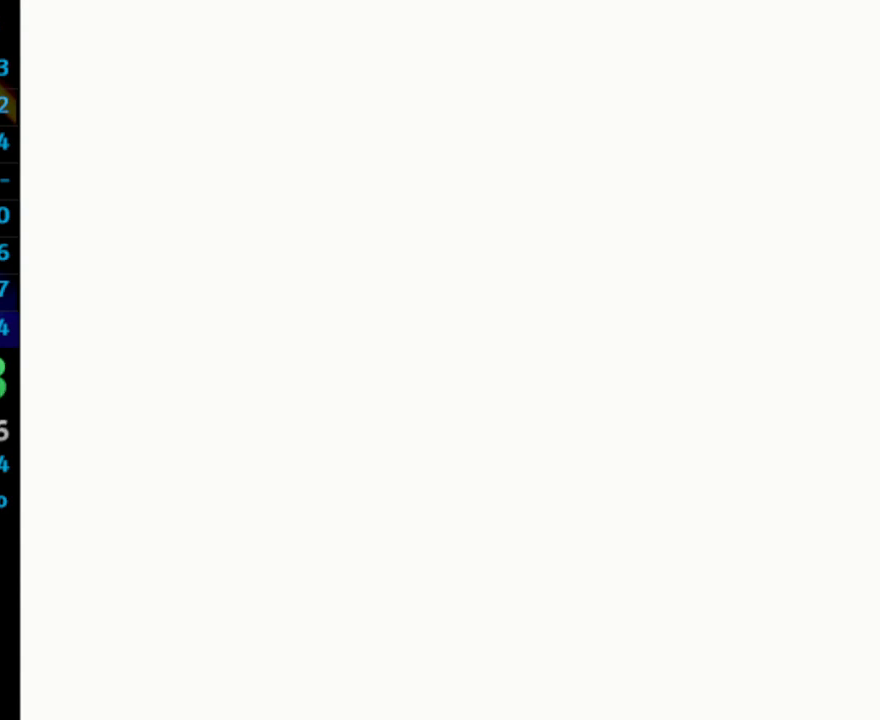
{"buttons": ["CROSS"], "left_stick": "center", "right_stick": "center"}
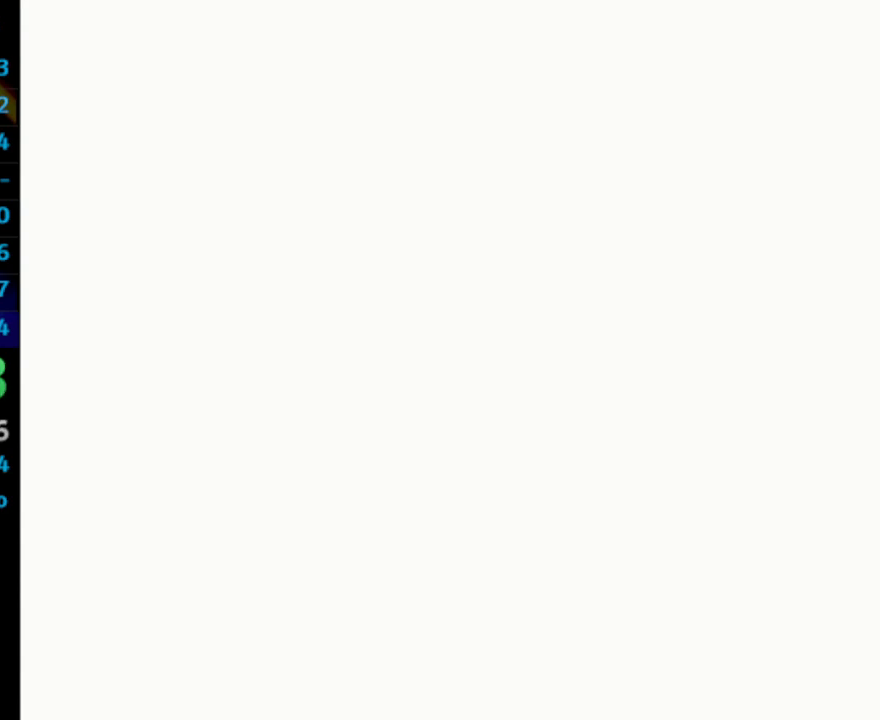
{"buttons": [], "left_stick": "center", "right_stick": "center"}
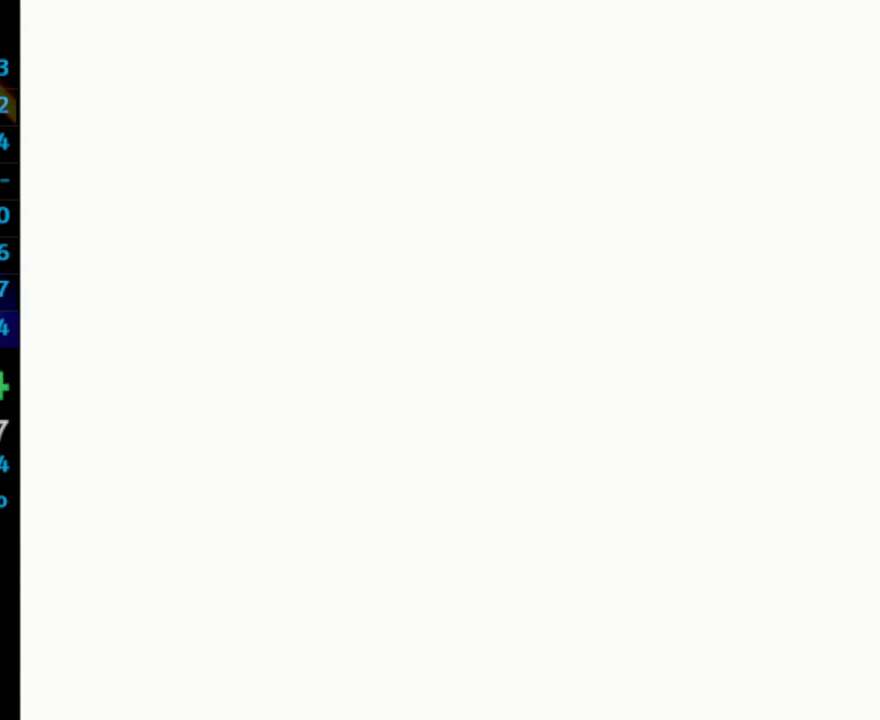
{"buttons": ["SQUARE"], "left_stick": "center", "right_stick": "center", "events": [[17, "SQUARE", "down"], [67, "SQUARE", "up"], [500, "SQUARE", "down"]]}
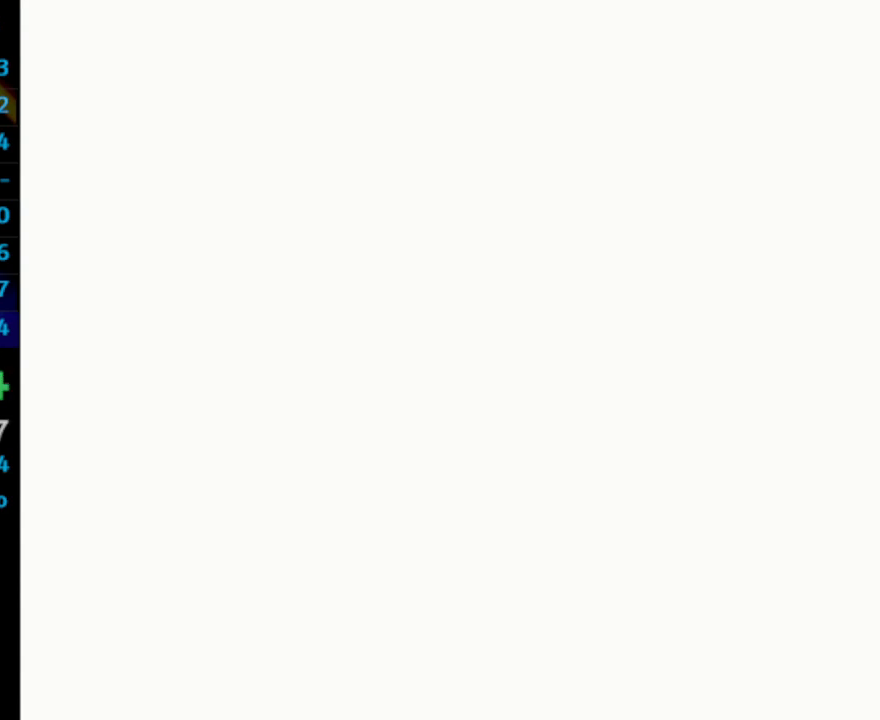
{"buttons": [], "left_stick": "center", "right_stick": "center", "events": [[17, "SQUARE", "up"], [150, "SQUARE", "down"], [267, "SQUARE", "up"]]}
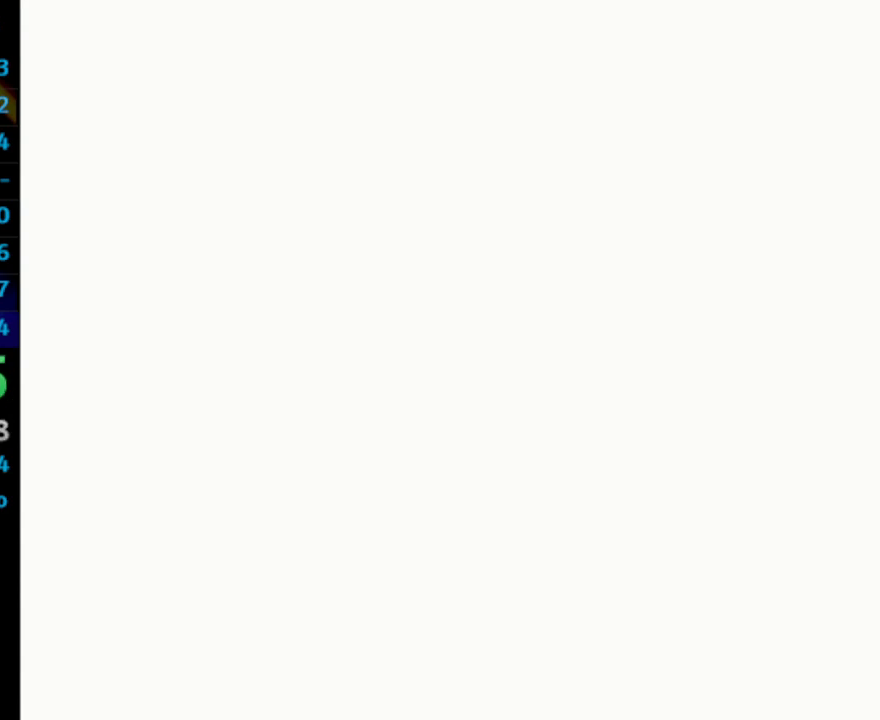
{"buttons": ["SQUARE"], "left_stick": "center", "right_stick": "center", "events": [[83, "SQUARE", "down"], [150, "SQUARE", "up"], [217, "SQUARE", "down"], [283, "SQUARE", "up"], [450, "SQUARE", "down"]]}
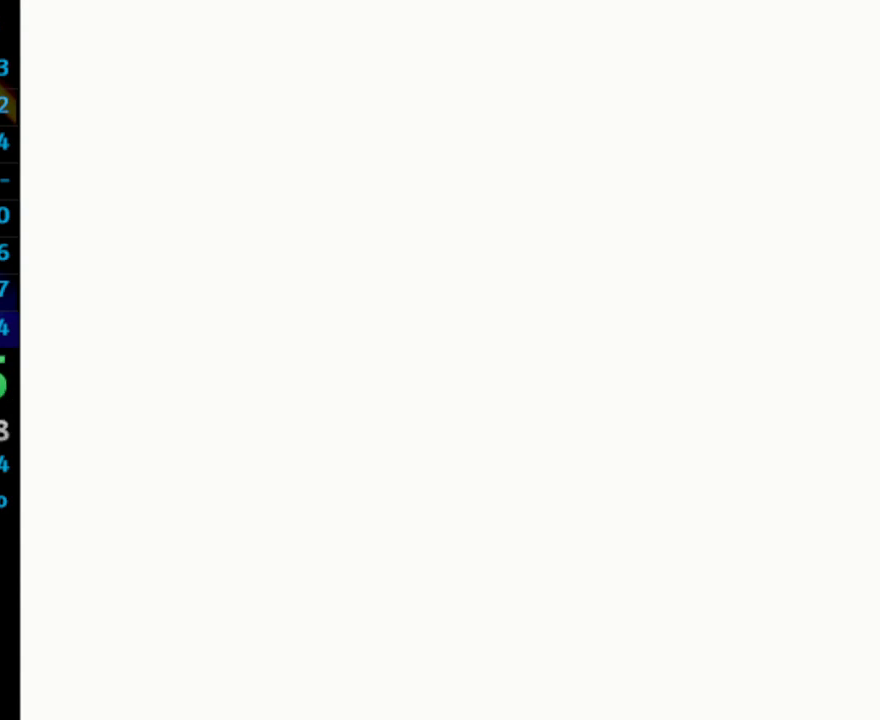
{"buttons": ["CROSS", "SQUARE"], "left_stick": "center", "right_stick": "center"}
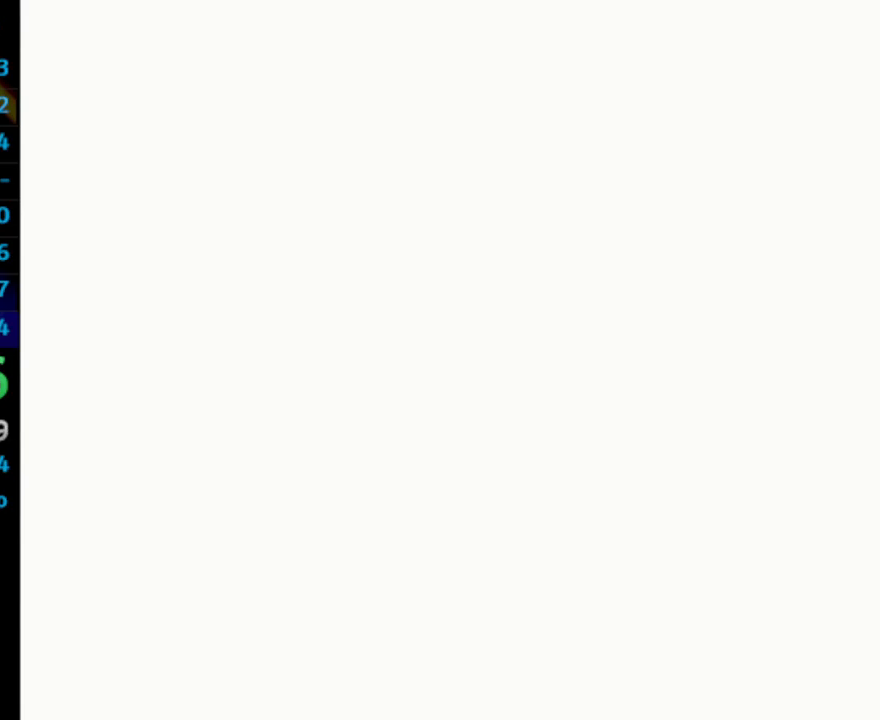
{"buttons": ["CROSS"], "left_stick": "center", "right_stick": "center", "events": [[33, "SQUARE", "up"], [433, "SQUARE", "down"], [483, "SQUARE", "up"]]}
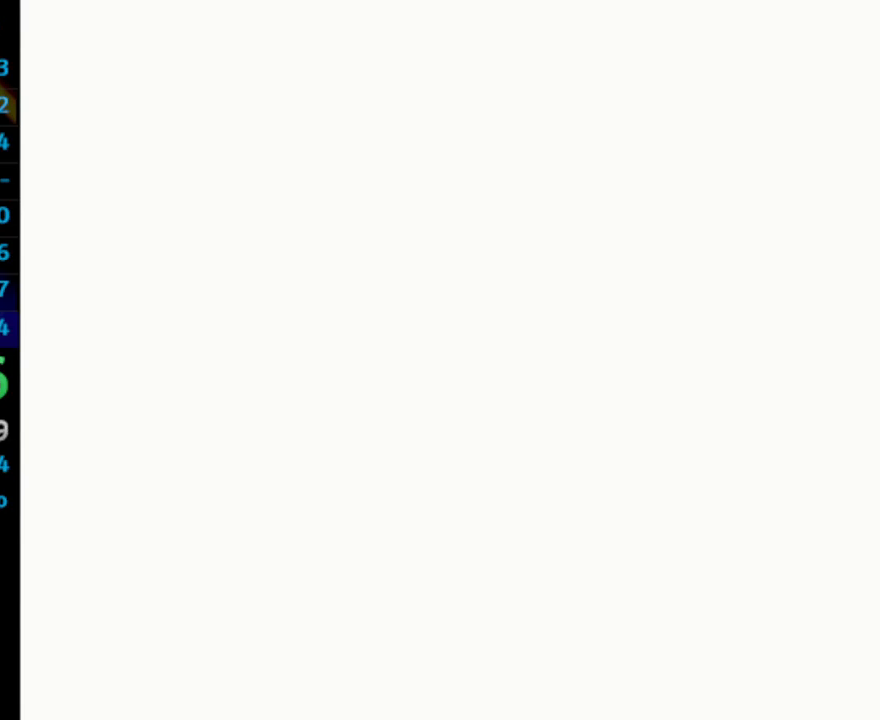
{"buttons": ["SQUARE"], "left_stick": "center", "right_stick": "center"}
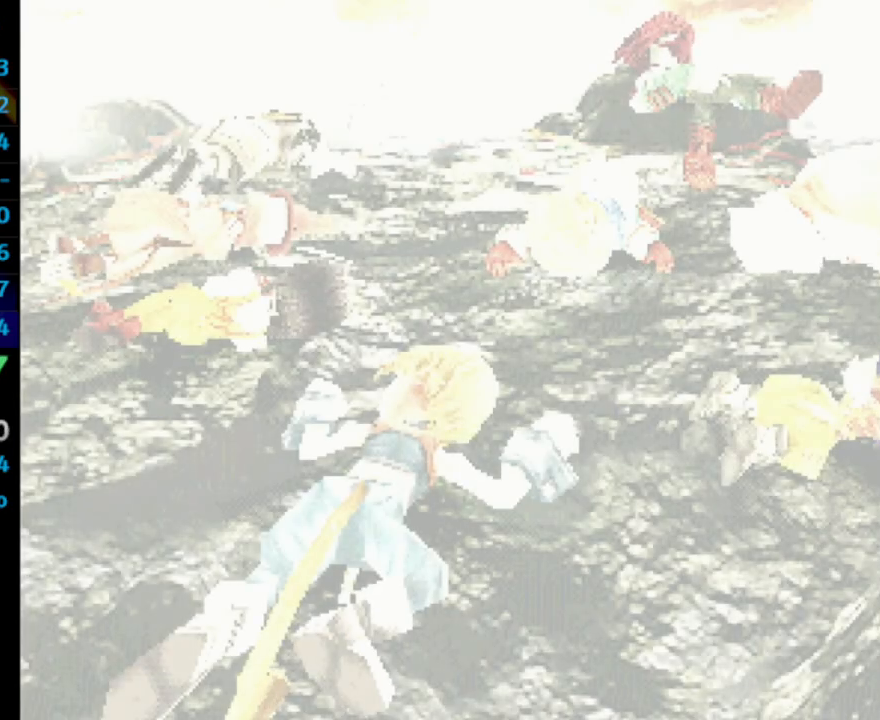
{"buttons": ["CROSS", "SQUARE"], "left_stick": "center", "right_stick": "center"}
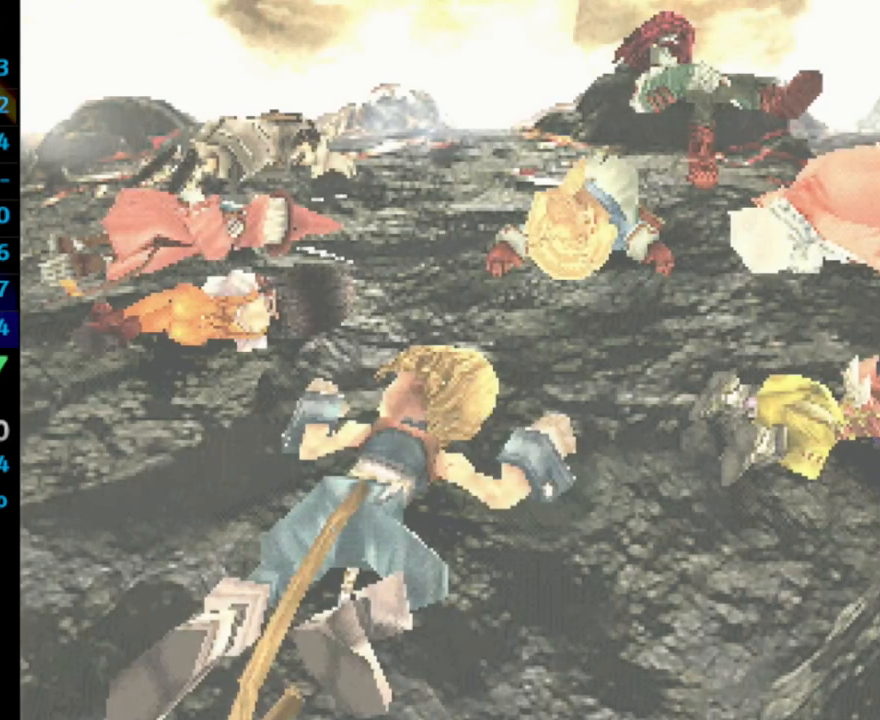
{"buttons": [], "left_stick": "center", "right_stick": "center"}
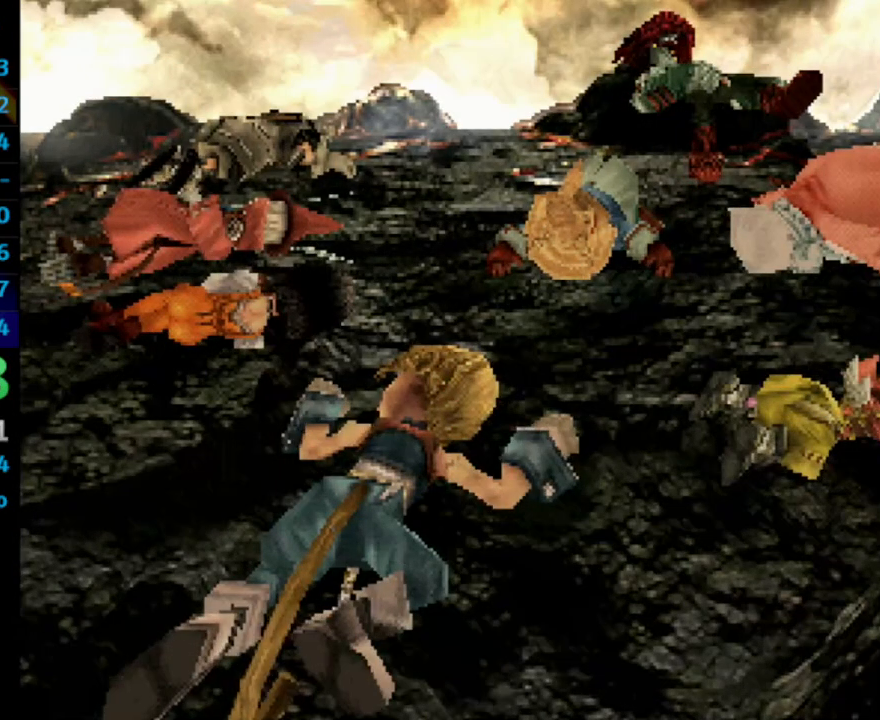
{"buttons": ["CROSS", "SQUARE"], "left_stick": "center", "right_stick": "center"}
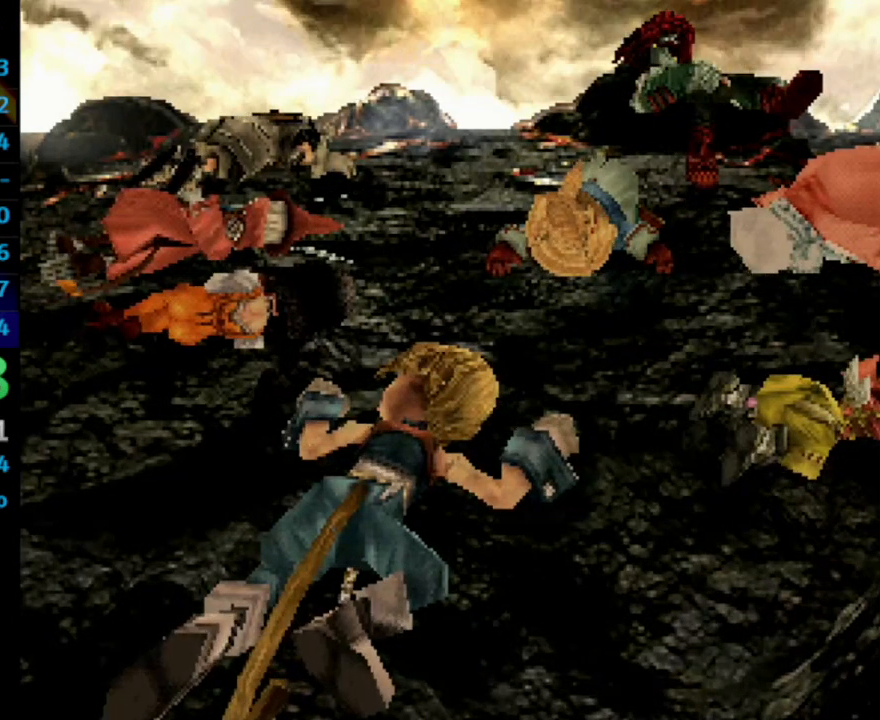
{"buttons": ["CROSS"], "left_stick": "center", "right_stick": "center", "events": [[17, "SQUARE", "up"], [100, "SQUARE", "down"], [150, "SQUARE", "up"], [233, "SQUARE", "down"], [283, "SQUARE", "up"], [383, "SQUARE", "down"], [417, "SQUARE", "up"]]}
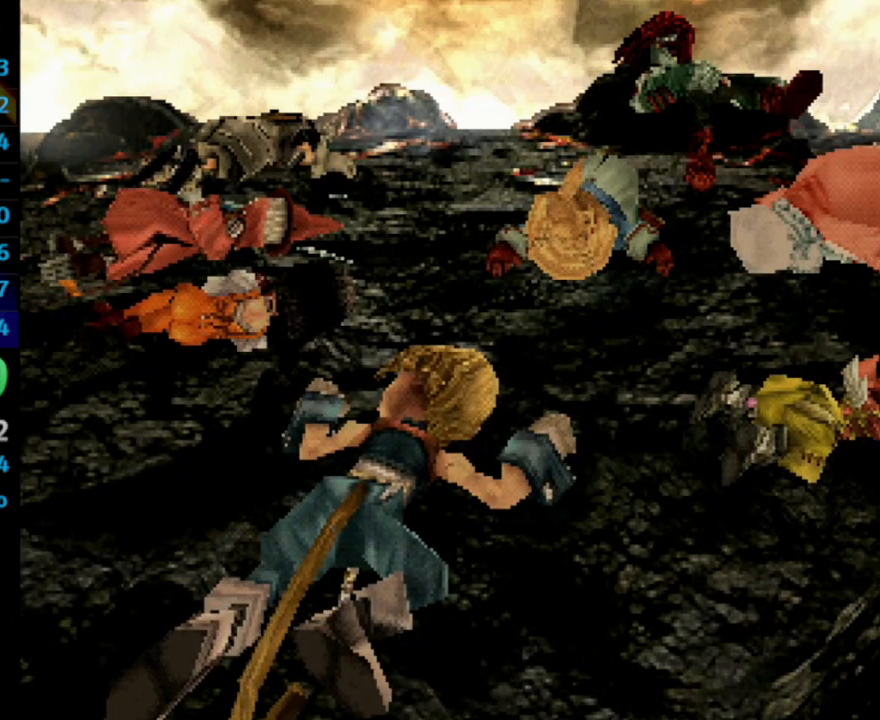
{"buttons": ["SQUARE"], "left_stick": "center", "right_stick": "center"}
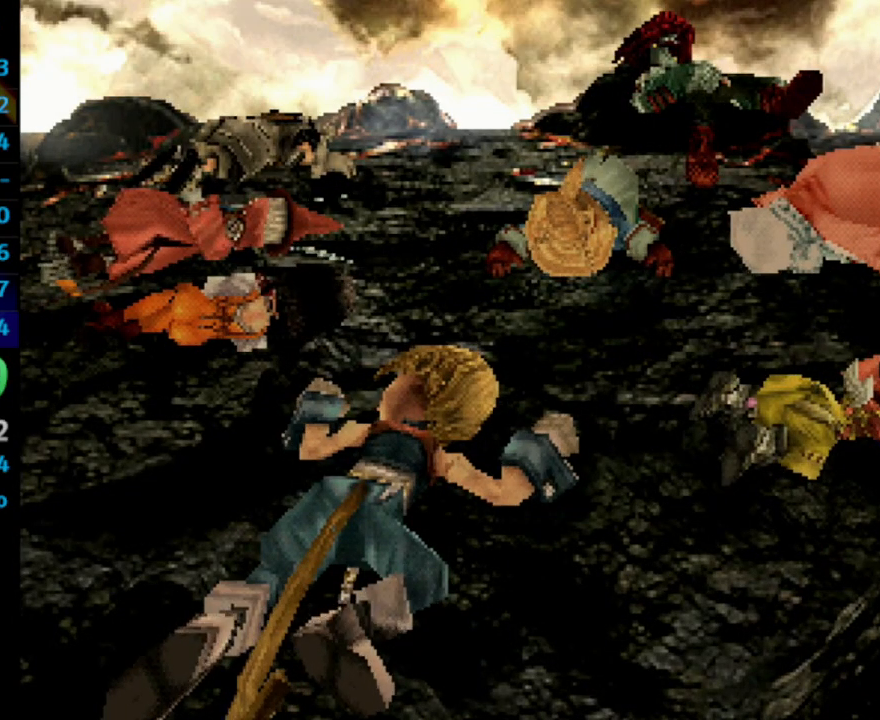
{"buttons": ["SQUARE"], "left_stick": "center", "right_stick": "center", "events": [[50, "SQUARE", "up"], [167, "SQUARE", "down"], [200, "SQUARE", "up"], [300, "SQUARE", "down"], [333, "SQUARE", "up"], [500, "SQUARE", "down"]]}
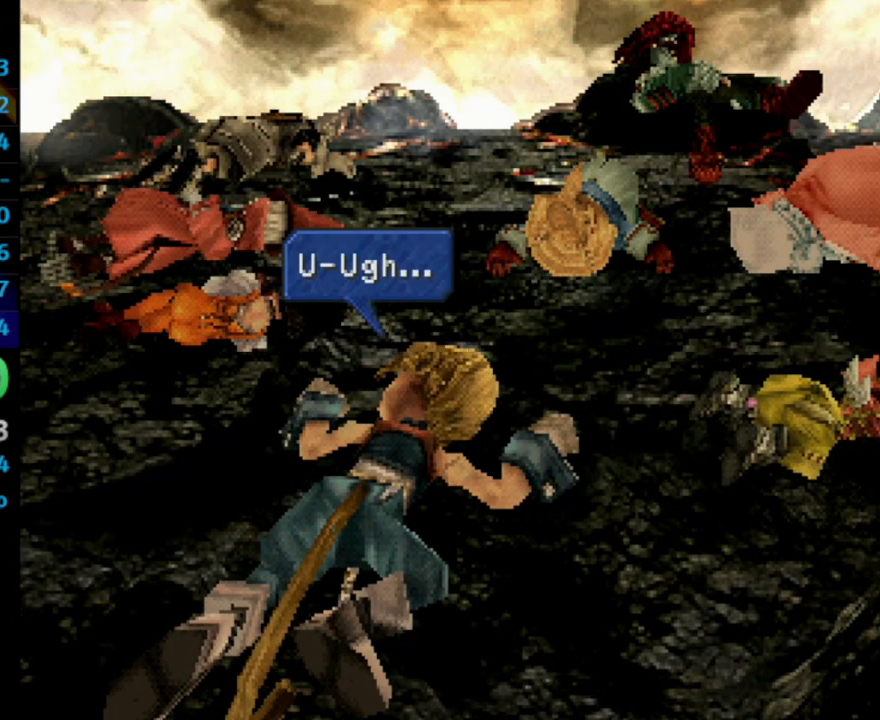
{"buttons": [], "left_stick": "center", "right_stick": "center", "events": [[100, "SQUARE", "up"], [167, "SQUARE", "down"], [200, "SQUARE", "up"]]}
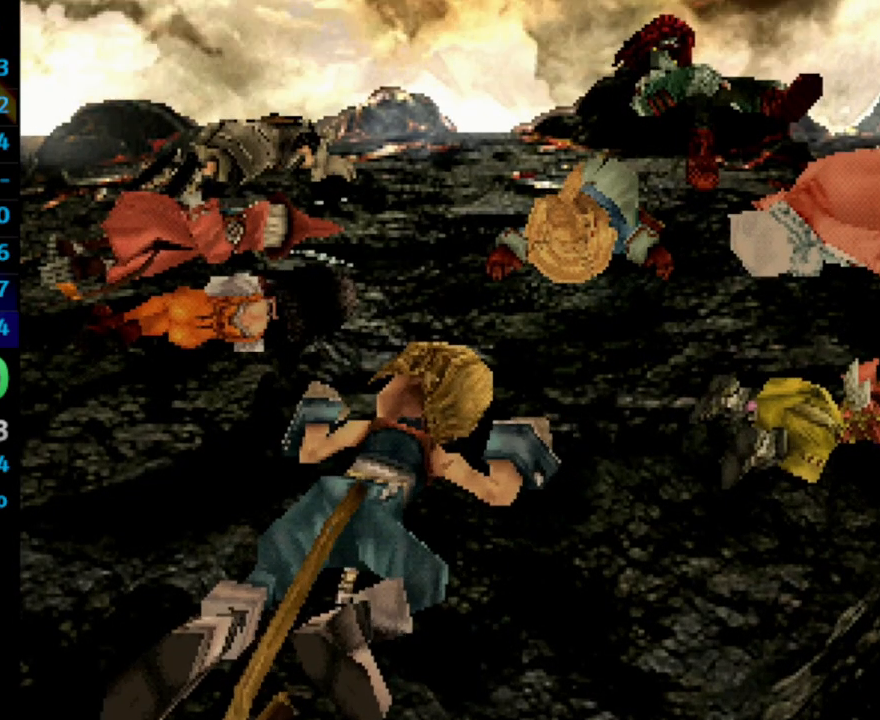
{"buttons": [], "left_stick": "center", "right_stick": "center", "events": [[167, "SQUARE", "down"], [200, "SQUARE", "up"]]}
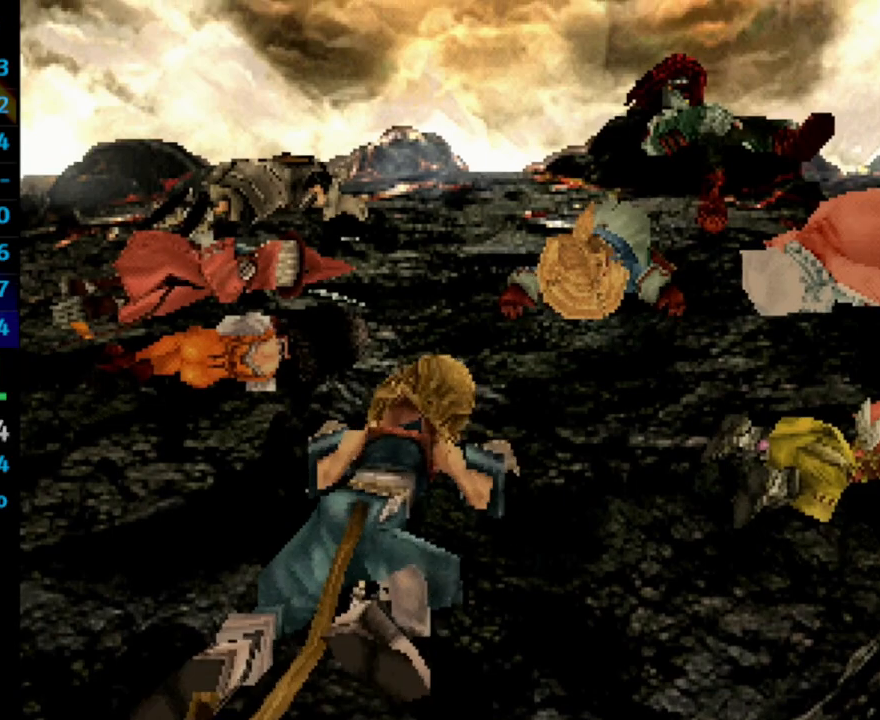
{"buttons": ["SQUARE"], "left_stick": "center", "right_stick": "center", "events": [[200, "SQUARE", "down"], [283, "SQUARE", "up"], [500, "SQUARE", "down"]]}
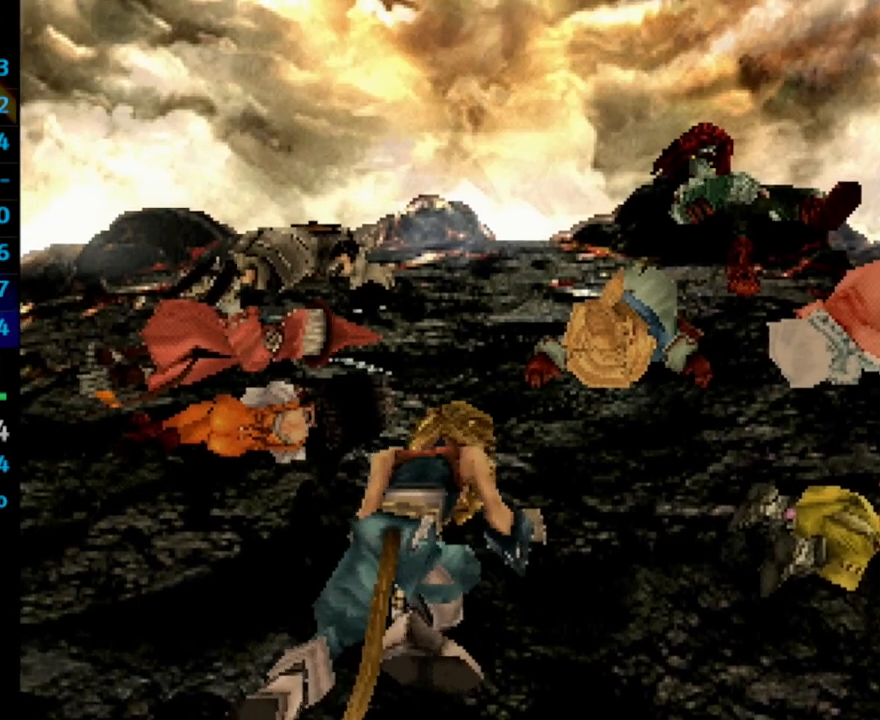
{"buttons": [], "left_stick": "center", "right_stick": "center", "events": [[200, "SQUARE", "up"], [333, "SQUARE", "down"], [383, "SQUARE", "up"], [450, "SQUARE", "down"], [500, "SQUARE", "up"]]}
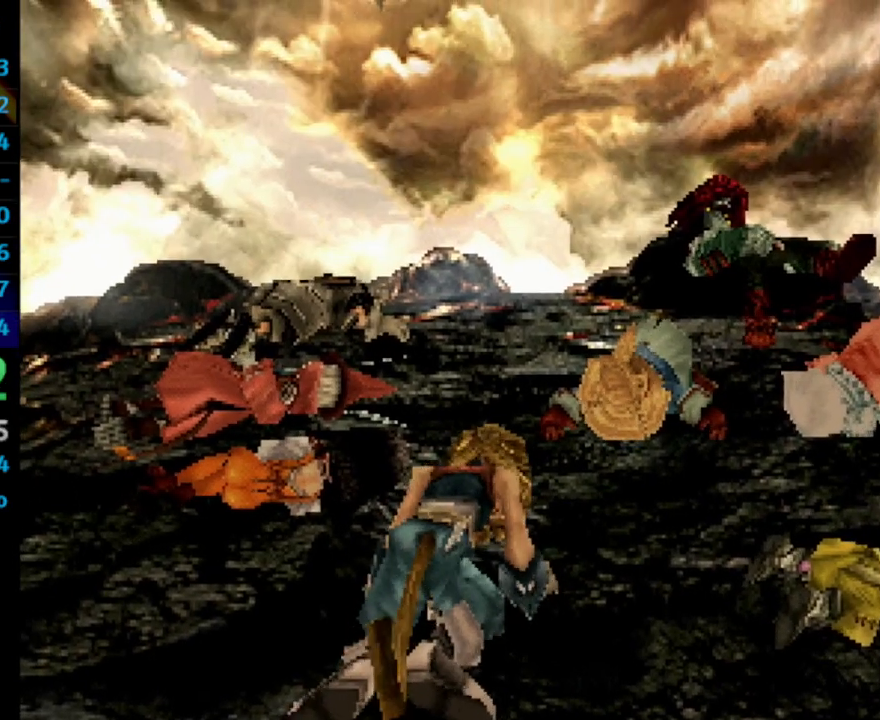
{"buttons": [], "left_stick": "center", "right_stick": "center", "events": [[100, "SQUARE", "down"], [150, "SQUARE", "up"], [200, "SQUARE", "down"], [217, "SQUARE", "up"], [333, "SQUARE", "down"], [367, "SQUARE", "up"], [450, "SQUARE", "down"], [500, "SQUARE", "up"]]}
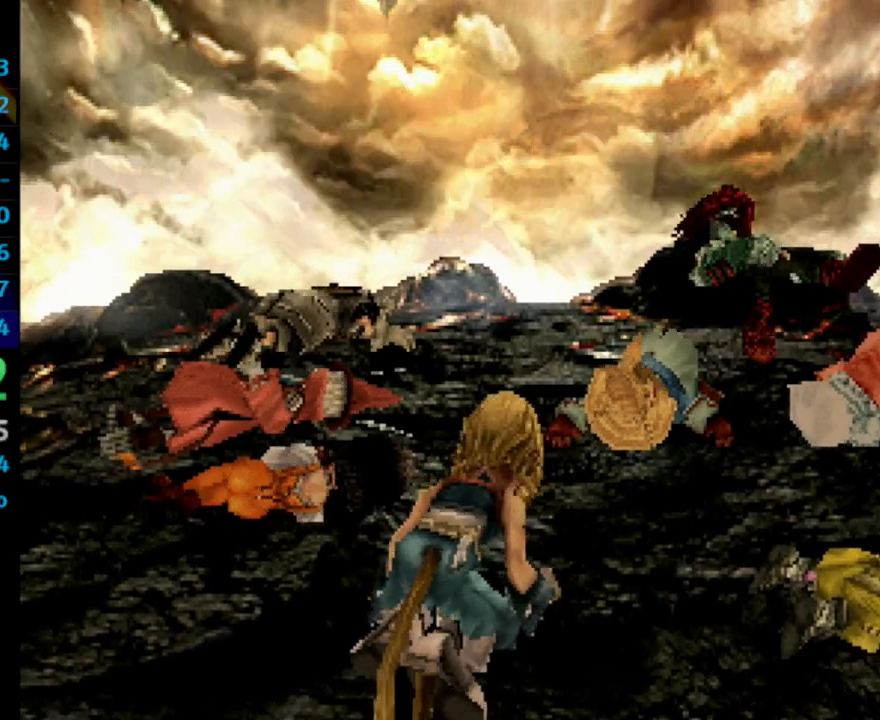
{"buttons": [], "left_stick": "center", "right_stick": "center", "events": [[67, "SQUARE", "down"], [83, "SQUARE", "up"], [300, "SQUARE", "down"], [350, "SQUARE", "up"], [450, "SQUARE", "down"], [500, "SQUARE", "up"]]}
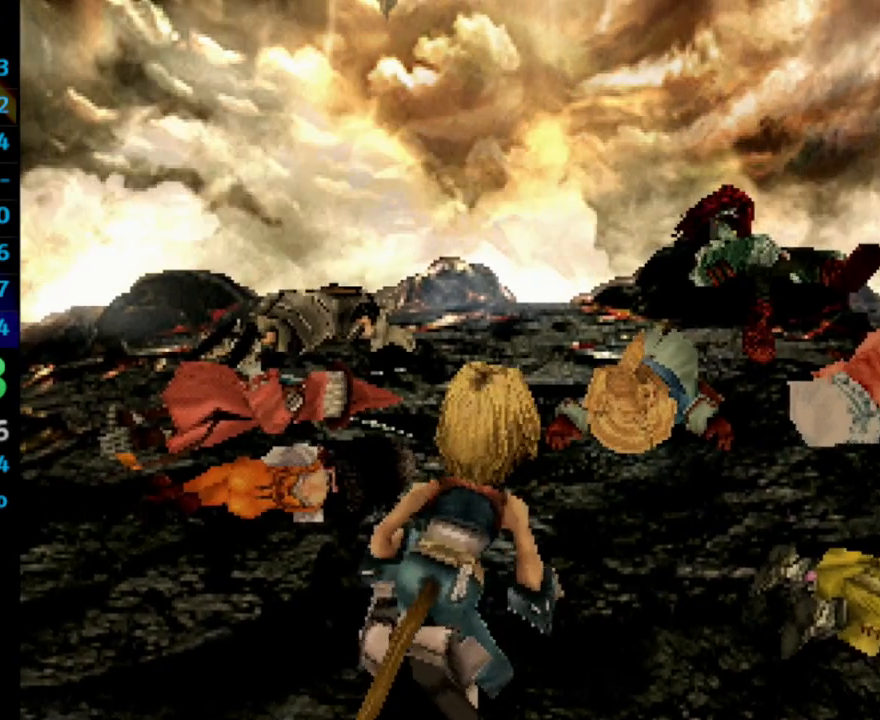
{"buttons": [], "left_stick": "center", "right_stick": "center", "events": [[50, "SQUARE", "down"], [83, "SQUARE", "up"], [250, "SQUARE", "down"], [283, "SQUARE", "up"]]}
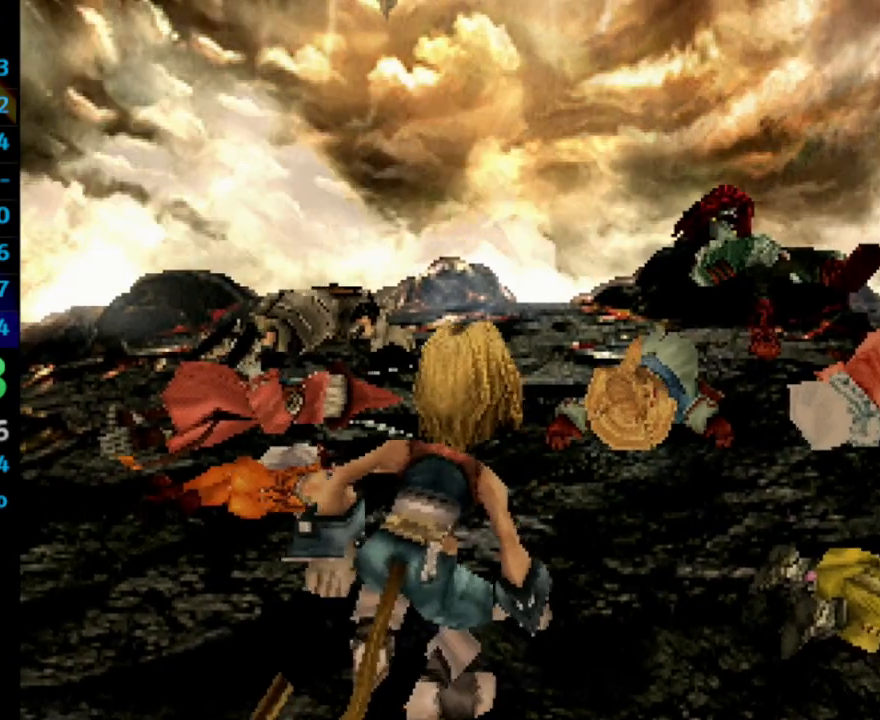
{"buttons": [], "left_stick": "center", "right_stick": "center", "events": [[17, "SQUARE", "down"], [50, "SQUARE", "up"], [133, "SQUARE", "down"], [183, "SQUARE", "up"], [250, "SQUARE", "down"], [300, "SQUARE", "up"], [383, "SQUARE", "down"], [433, "SQUARE", "up"]]}
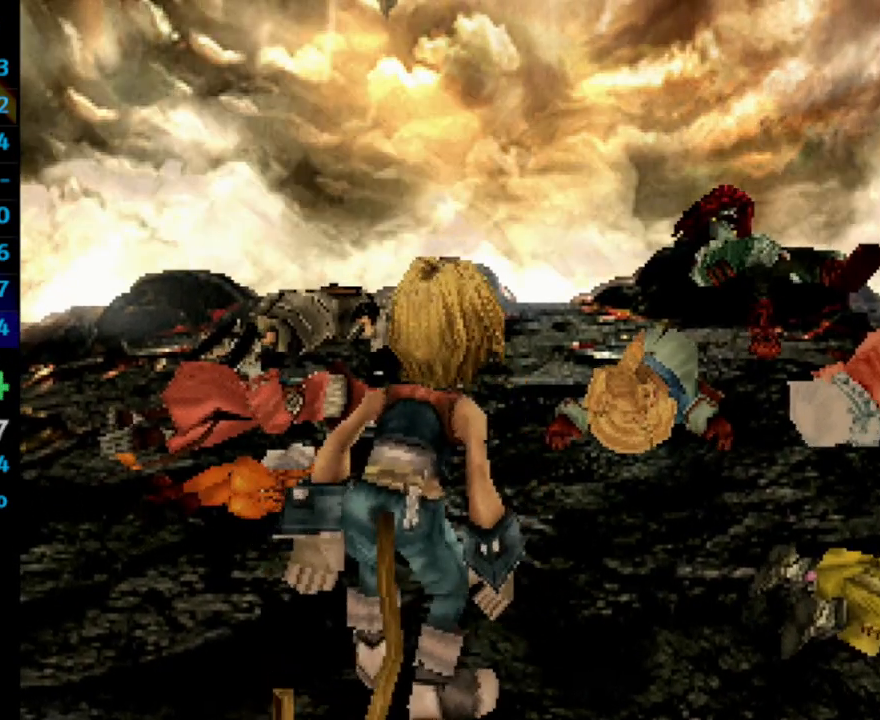
{"buttons": [], "left_stick": "center", "right_stick": "center", "events": [[17, "SQUARE", "down"], [50, "SQUARE", "up"], [150, "SQUARE", "down"], [183, "SQUARE", "up"], [267, "SQUARE", "down"], [300, "SQUARE", "up"], [417, "SQUARE", "down"], [450, "SQUARE", "up"]]}
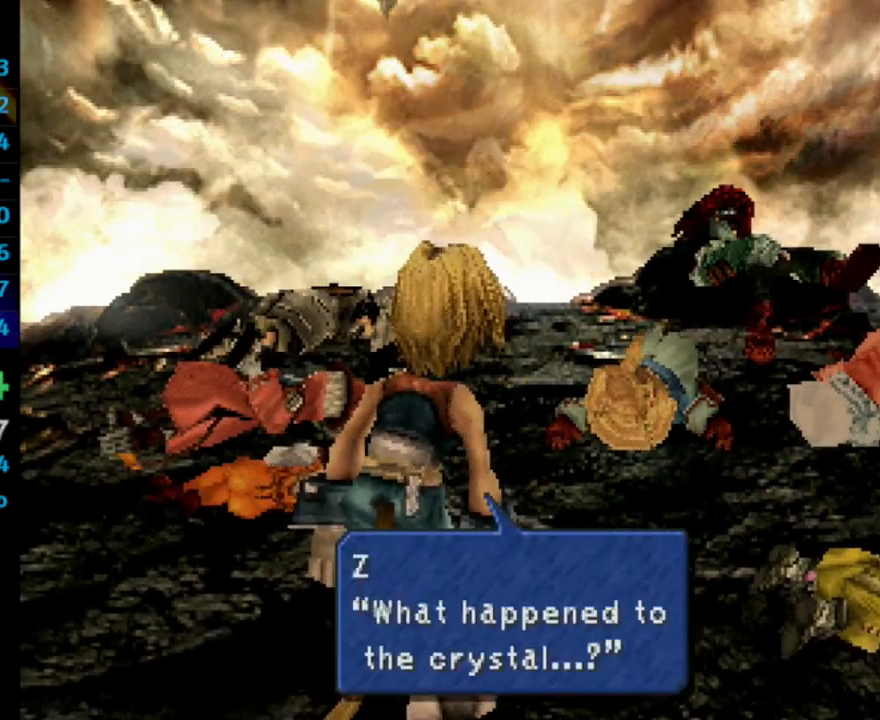
{"buttons": [], "left_stick": "center", "right_stick": "center", "events": [[33, "SQUARE", "down"], [167, "SQUARE", "up"]]}
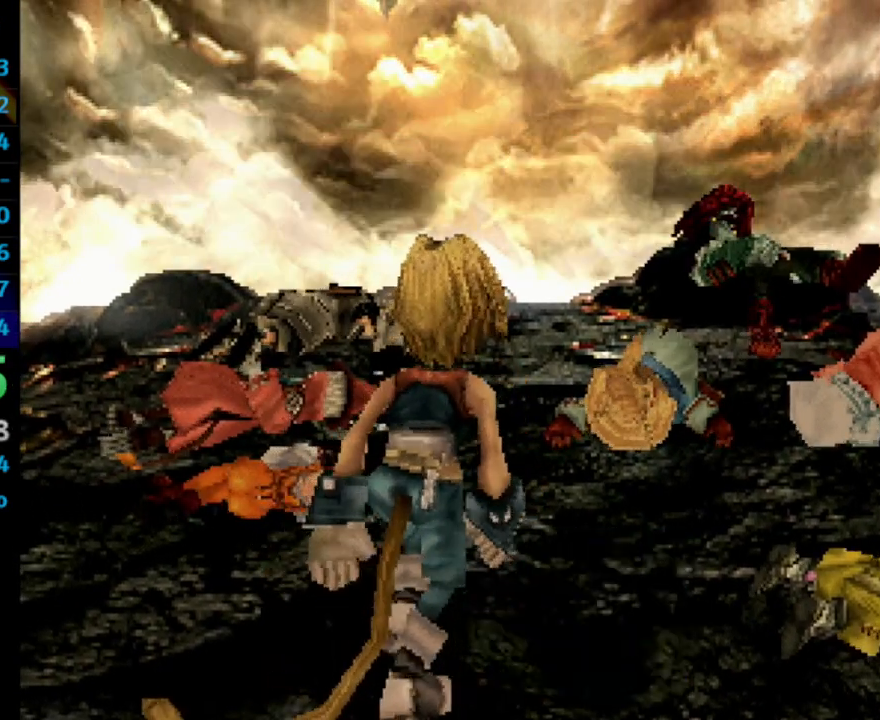
{"buttons": [], "left_stick": "center", "right_stick": "center", "events": [[467, "SQUARE", "down"], [483, "SQUARE", "up"]]}
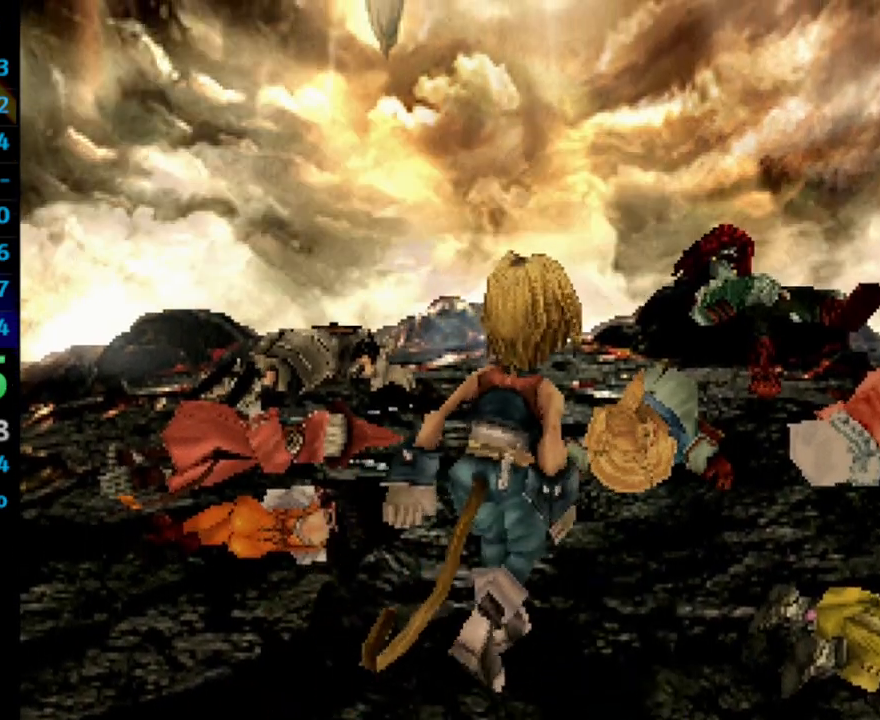
{"buttons": [], "left_stick": "center", "right_stick": "center", "events": [[100, "SQUARE", "down"], [133, "SQUARE", "up"], [217, "SQUARE", "down"], [250, "SQUARE", "up"], [483, "SQUARE", "down"], [500, "SQUARE", "up"]]}
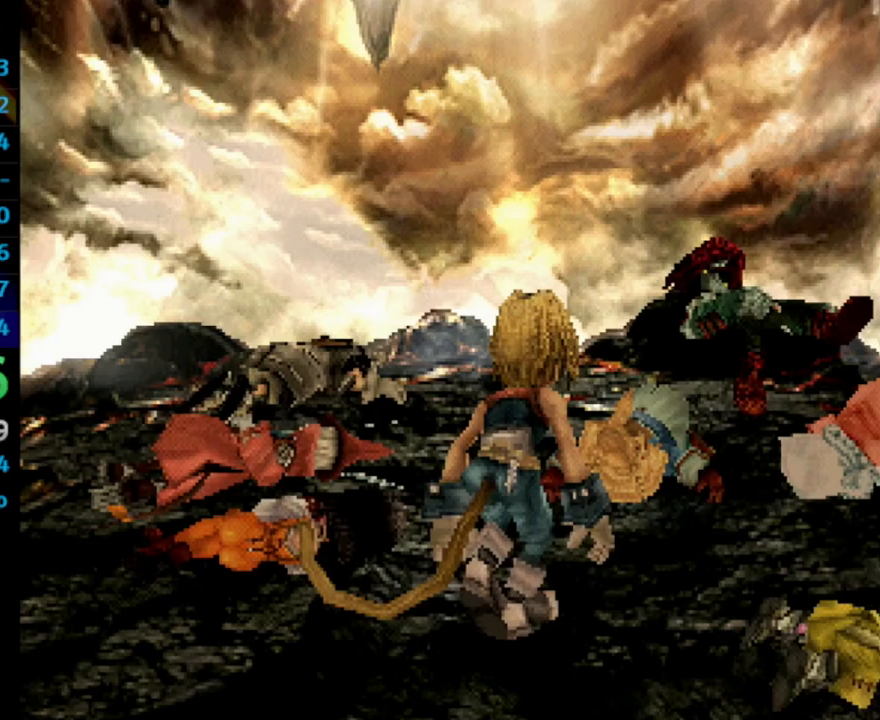
{"buttons": ["SQUARE"], "left_stick": "center", "right_stick": "center", "events": [[117, "SQUARE", "down"], [133, "SQUARE", "up"], [333, "SQUARE", "down"], [400, "SQUARE", "up"], [483, "SQUARE", "down"]]}